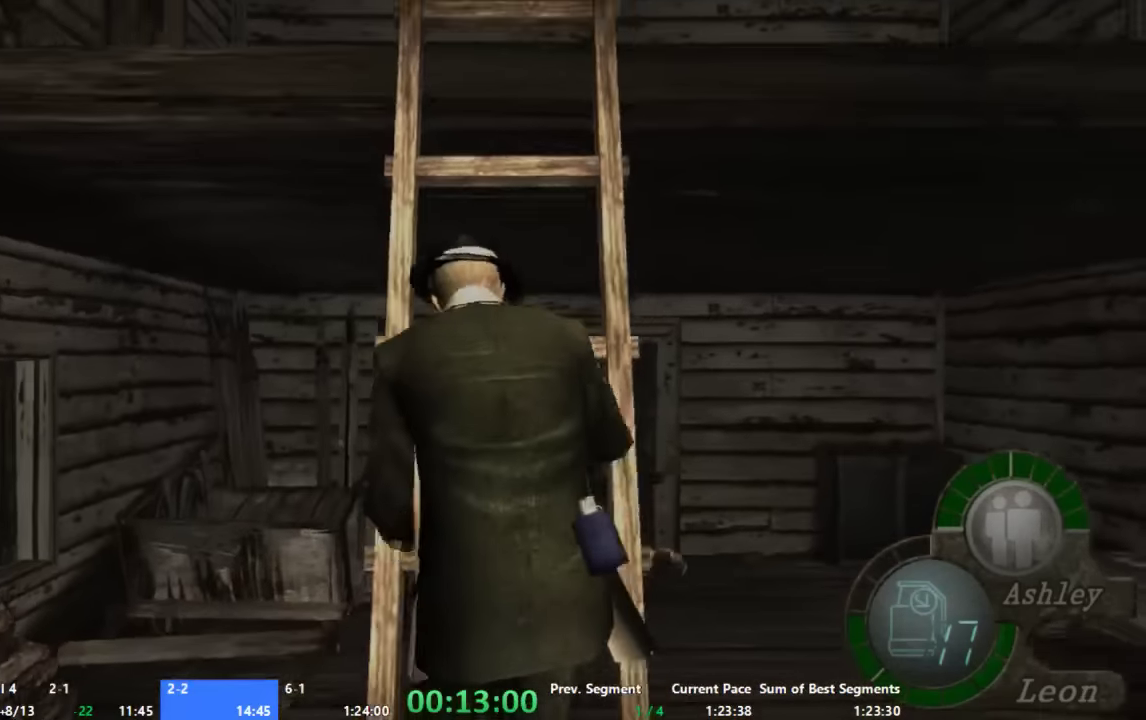
Gameplay with a controller (Xbox layout); each line is a JSON object with the inputs held at the frame after it. "events" lists button and stick changes between this image and that frame as [ms after this image, input, new state], when the widget could be followed in between. Not read: A L2 L3 R2 R3.
{"buttons": [], "left_stick": "center", "right_stick": "center", "events": []}
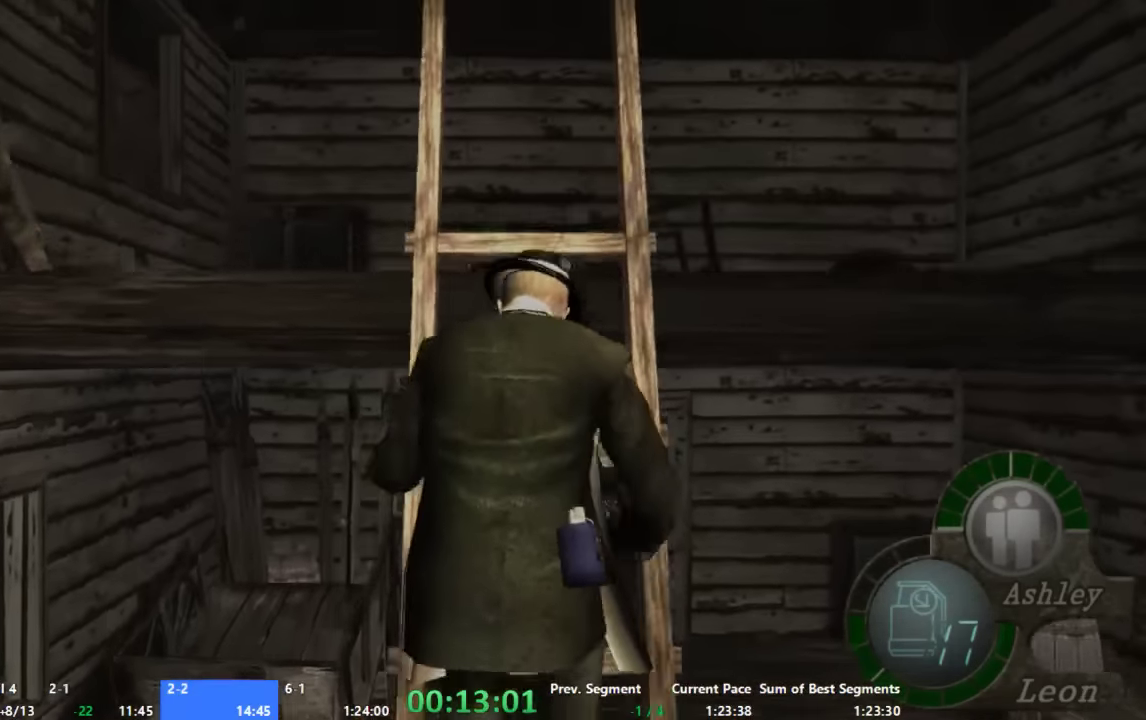
{"buttons": [], "left_stick": "center", "right_stick": "center", "events": []}
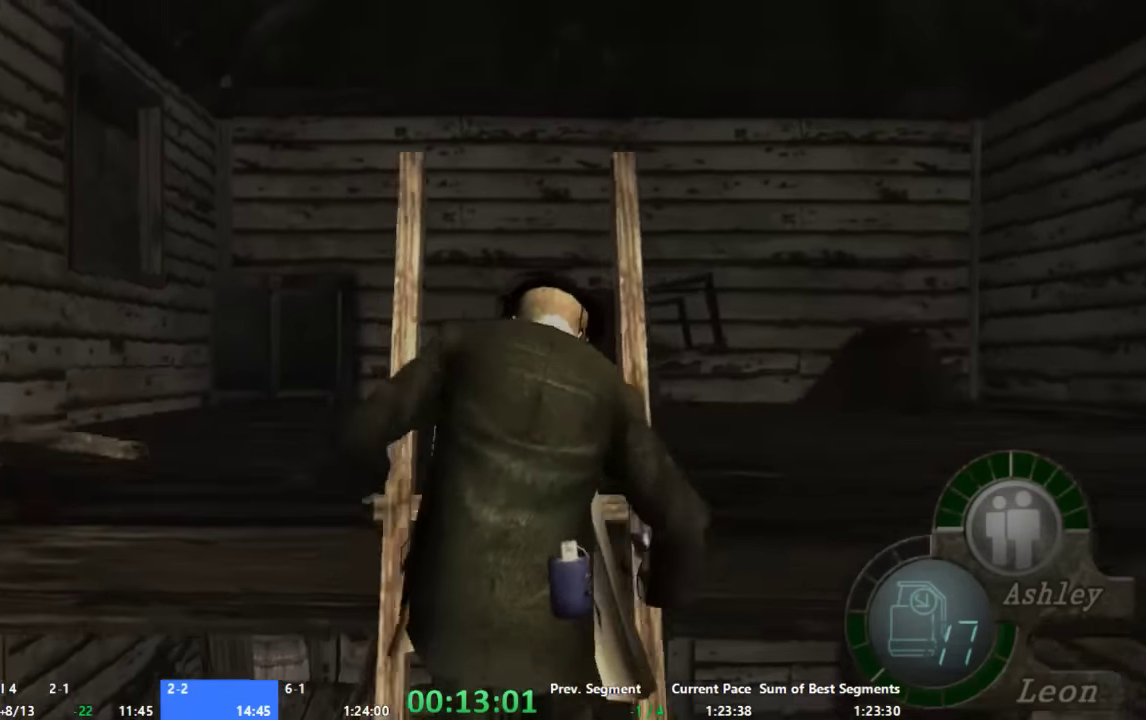
{"buttons": [], "left_stick": "up", "right_stick": "center", "events": [[333, "left_stick", "up"]]}
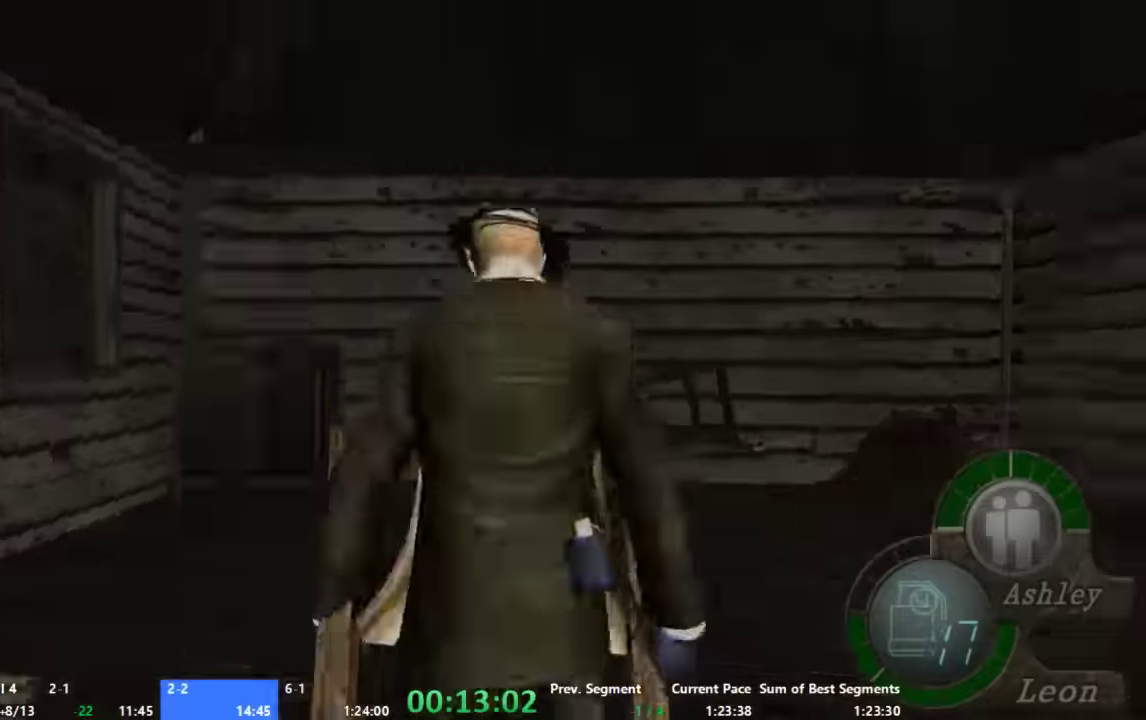
{"buttons": [], "left_stick": "up-left", "right_stick": "center", "events": [[333, "left_stick", "up-left"]]}
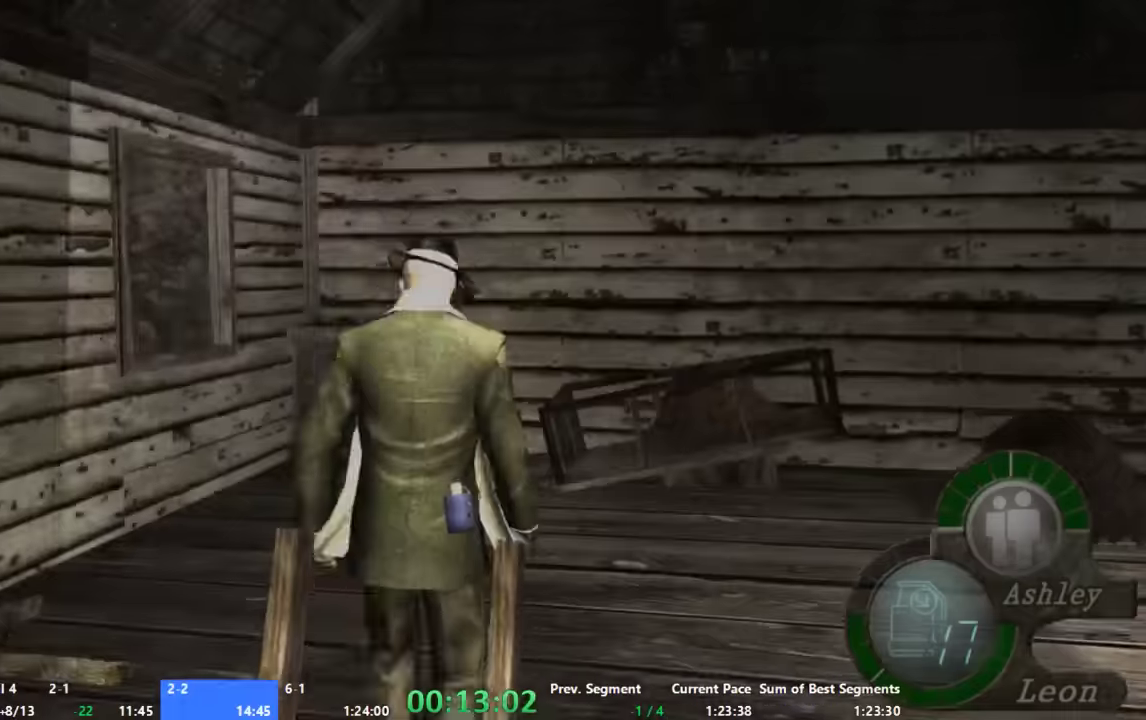
{"buttons": [], "left_stick": "up-left", "right_stick": "center", "events": [[200, "left_stick", "up"], [466, "left_stick", "up-left"]]}